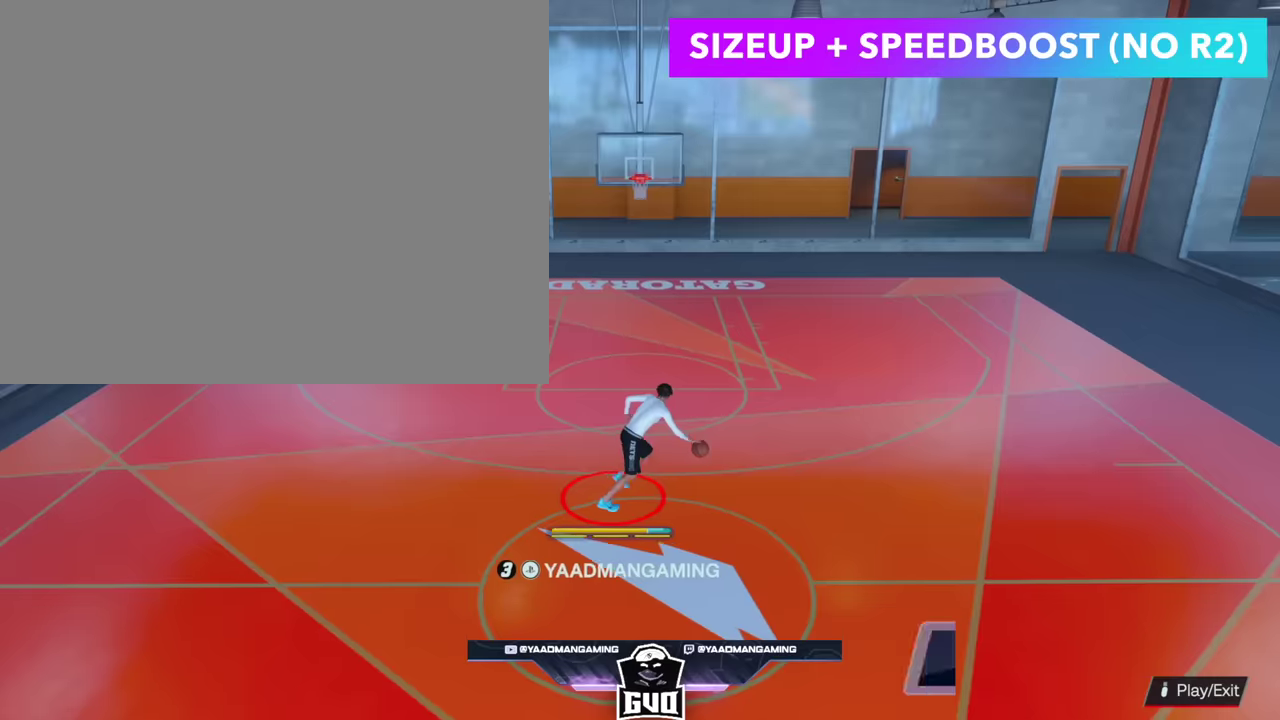
Gameplay with a controller (PlayStation layout); each line is a JSON object with the inputs held at the frame after it (dt_ms = milliseconds from this image to that frame). "events" lists button and stick changes between this image and that frame as [ms after this image, input, new state], when the widget could be followed in between. Not read: L3 R1 R3.
{"dt_ms": 300, "buttons": [], "left_stick": "center", "right_stick": "up-left", "events": [[150, "right_stick", "up-left"], [217, "right_stick", "center"], [267, "right_stick", "up-left"]]}
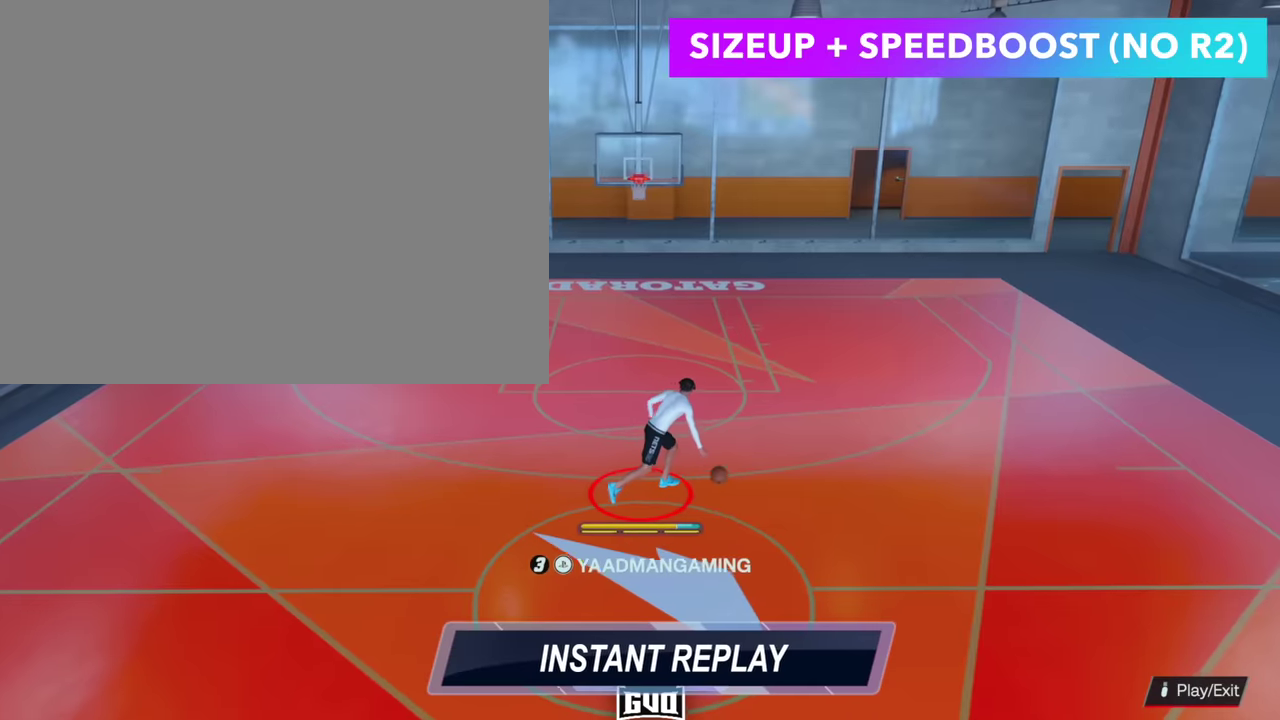
{"dt_ms": 400, "buttons": [], "left_stick": "center", "right_stick": "center", "events": [[150, "right_stick", "center"]]}
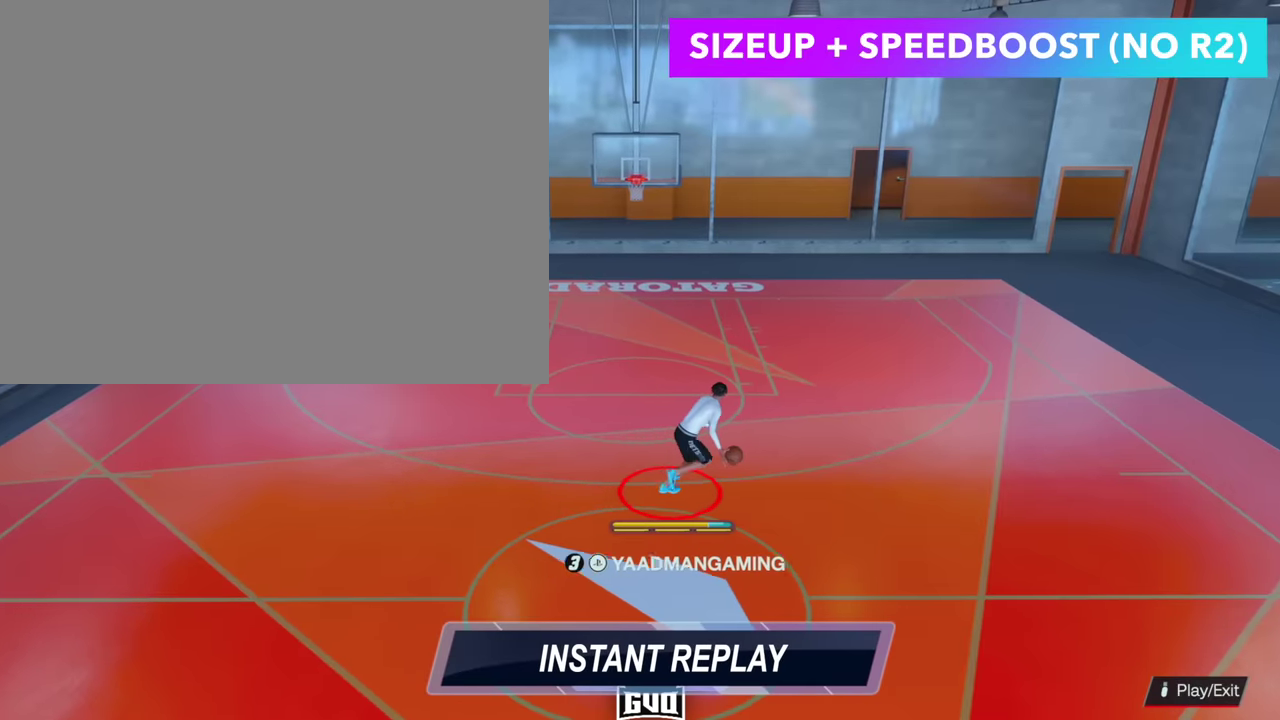
{"dt_ms": 300, "buttons": [], "left_stick": "center", "right_stick": "center", "events": []}
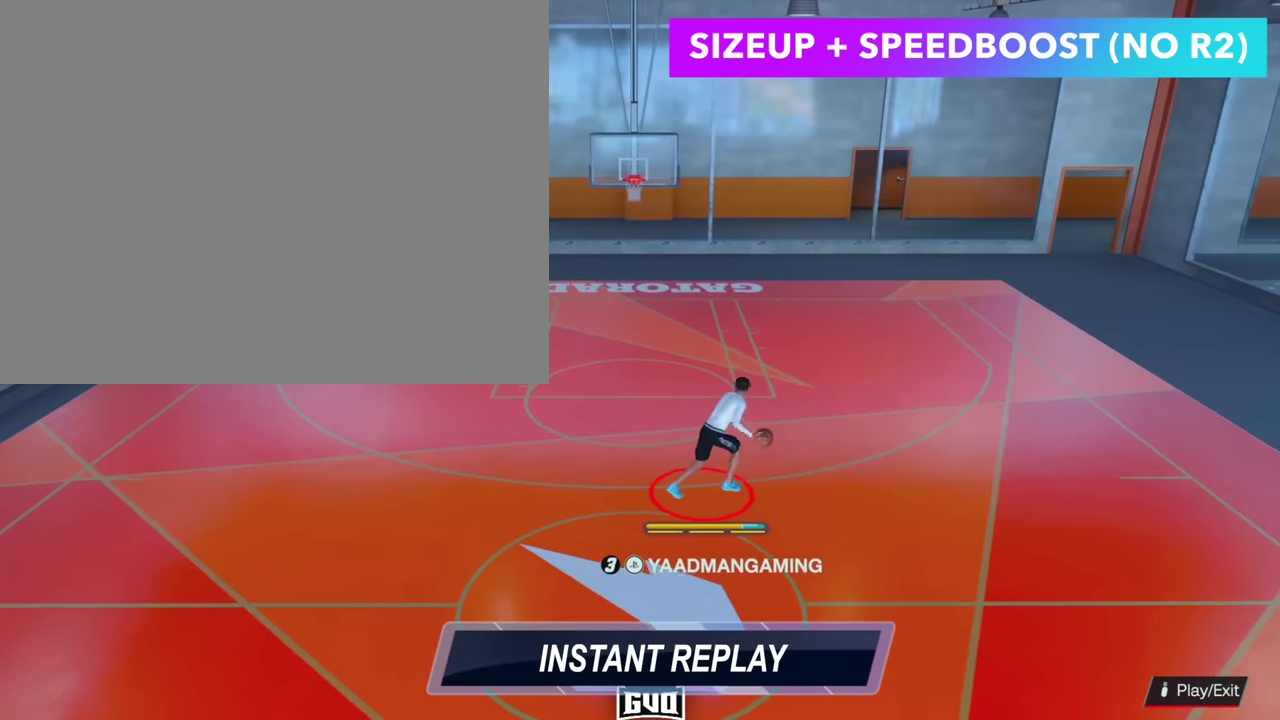
{"dt_ms": 300, "buttons": [], "left_stick": "center", "right_stick": "center", "events": []}
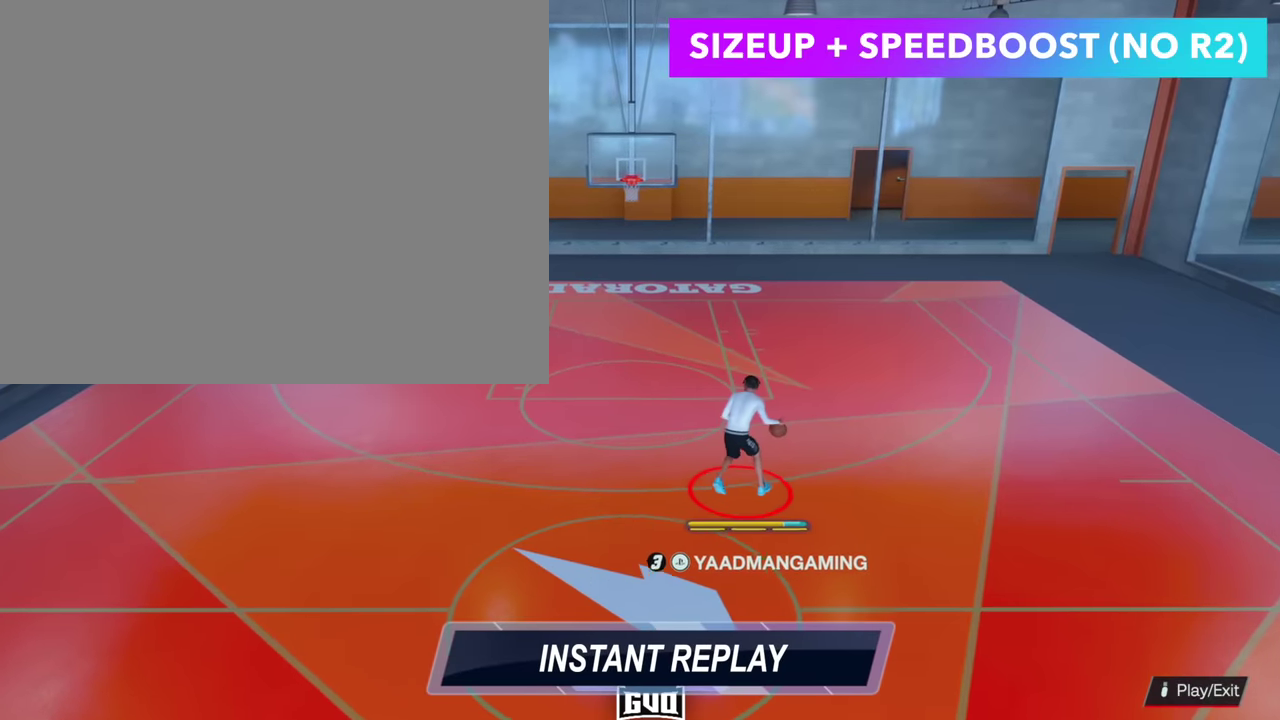
{"dt_ms": 600, "buttons": [], "left_stick": "up-left", "right_stick": "center", "events": [[34, "left_stick", "up-left"], [117, "left_stick", "center"], [217, "left_stick", "up-left"]]}
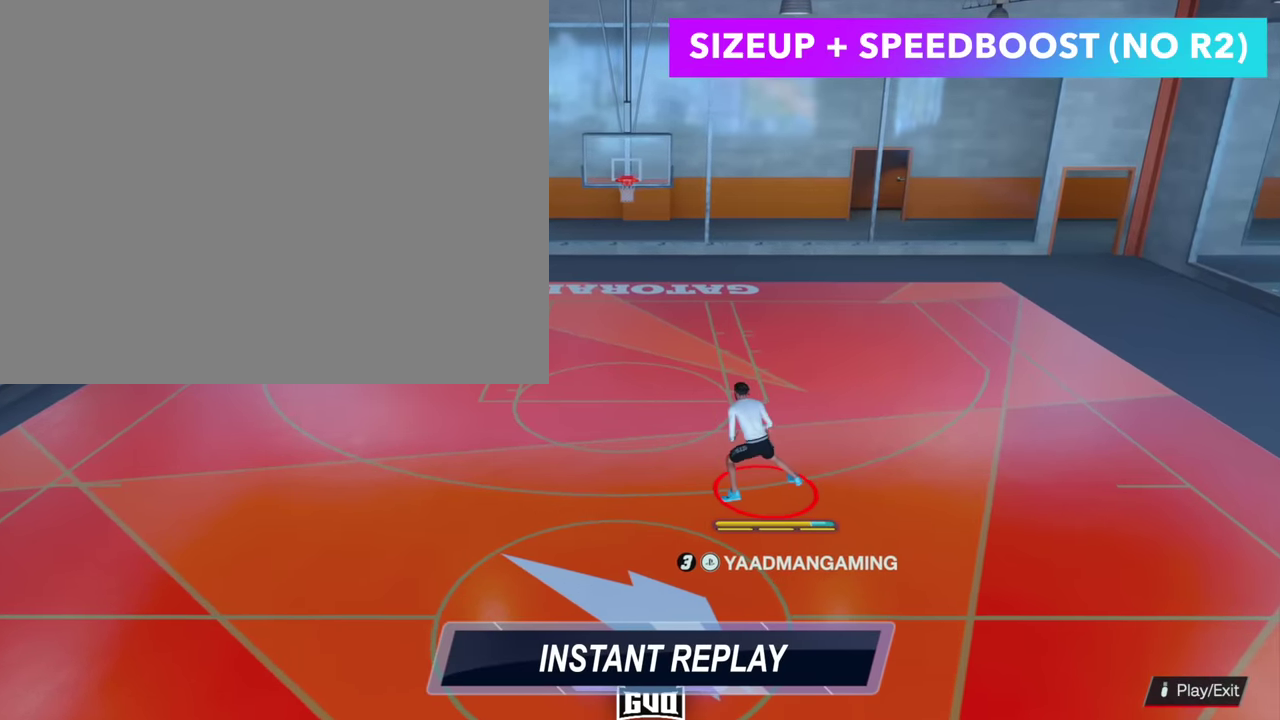
{"dt_ms": 300, "buttons": [], "left_stick": "up-left", "right_stick": "center", "events": []}
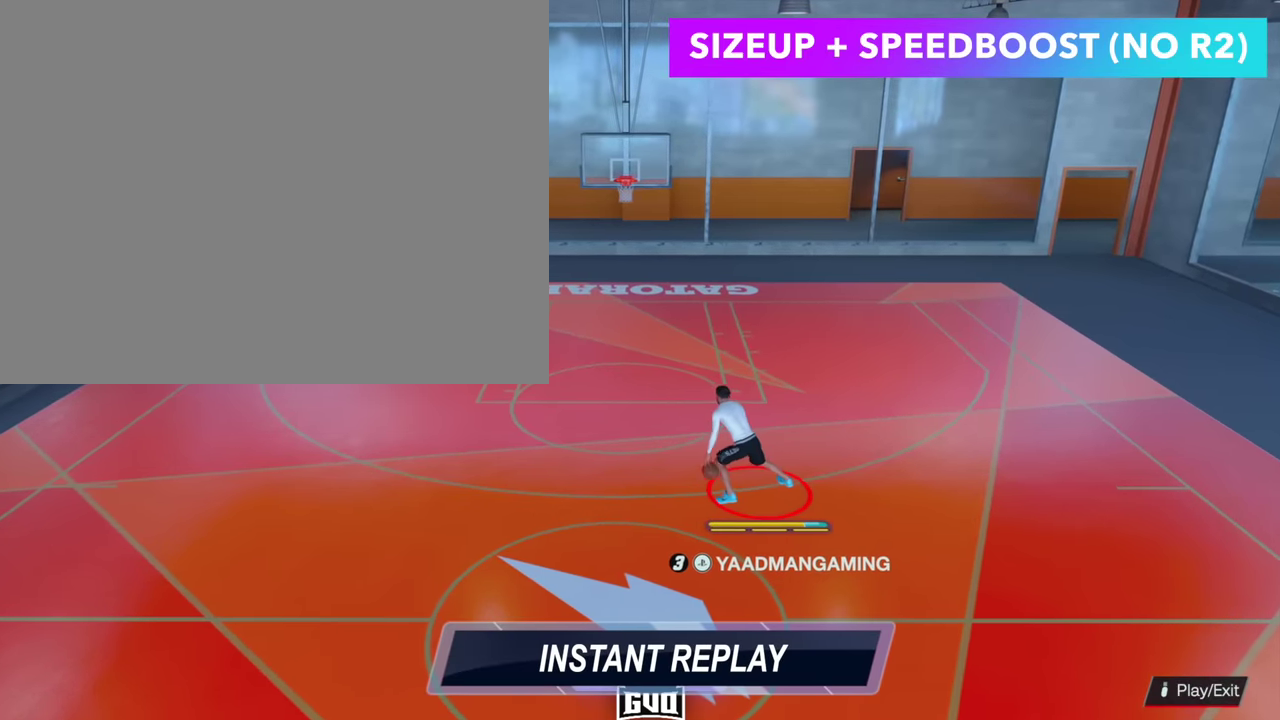
{"dt_ms": 500, "buttons": [], "left_stick": "left", "right_stick": "center", "events": [[50, "left_stick", "left"]]}
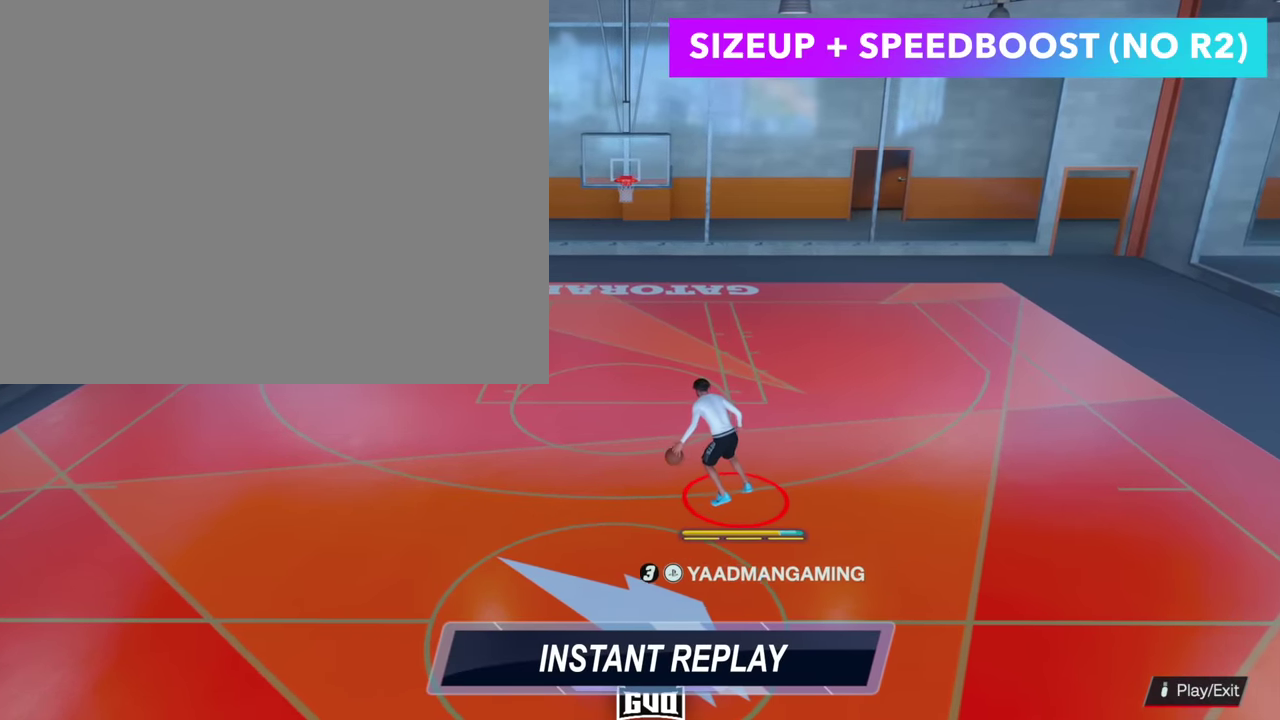
{"dt_ms": 400, "buttons": [], "left_stick": "left", "right_stick": "center", "events": []}
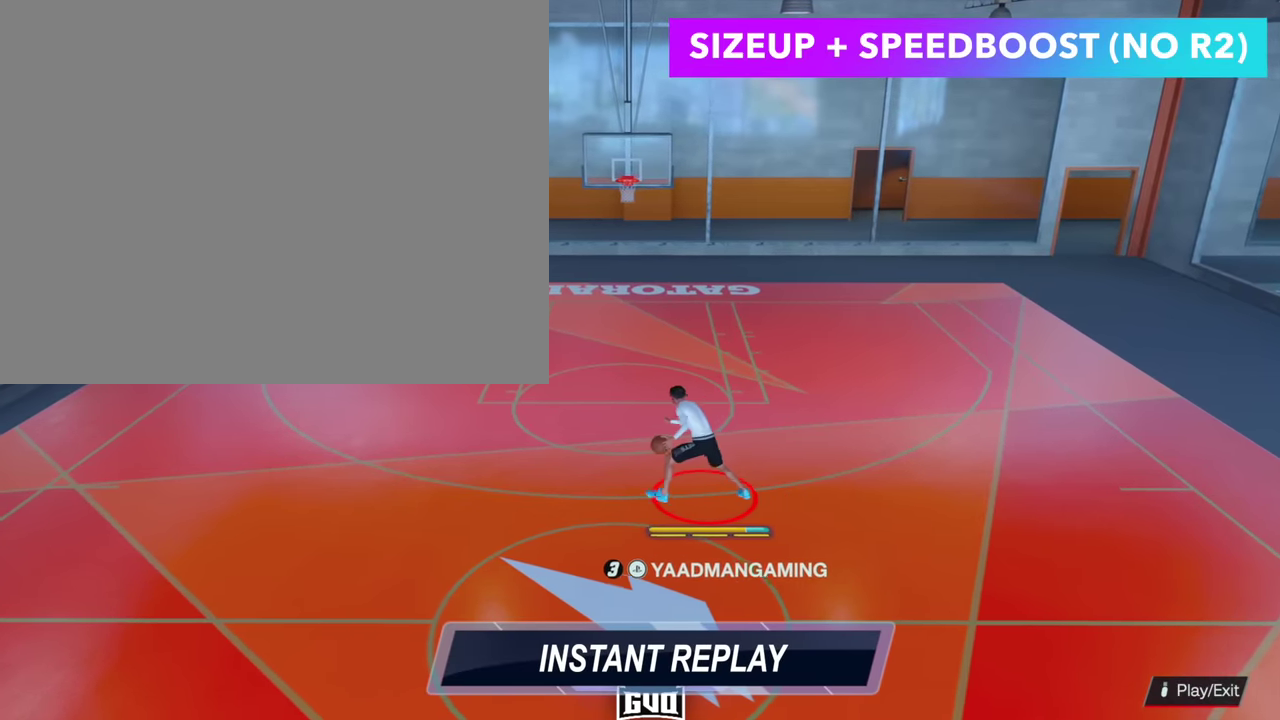
{"dt_ms": 600, "buttons": [], "left_stick": "center", "right_stick": "center", "events": [[234, "left_stick", "center"]]}
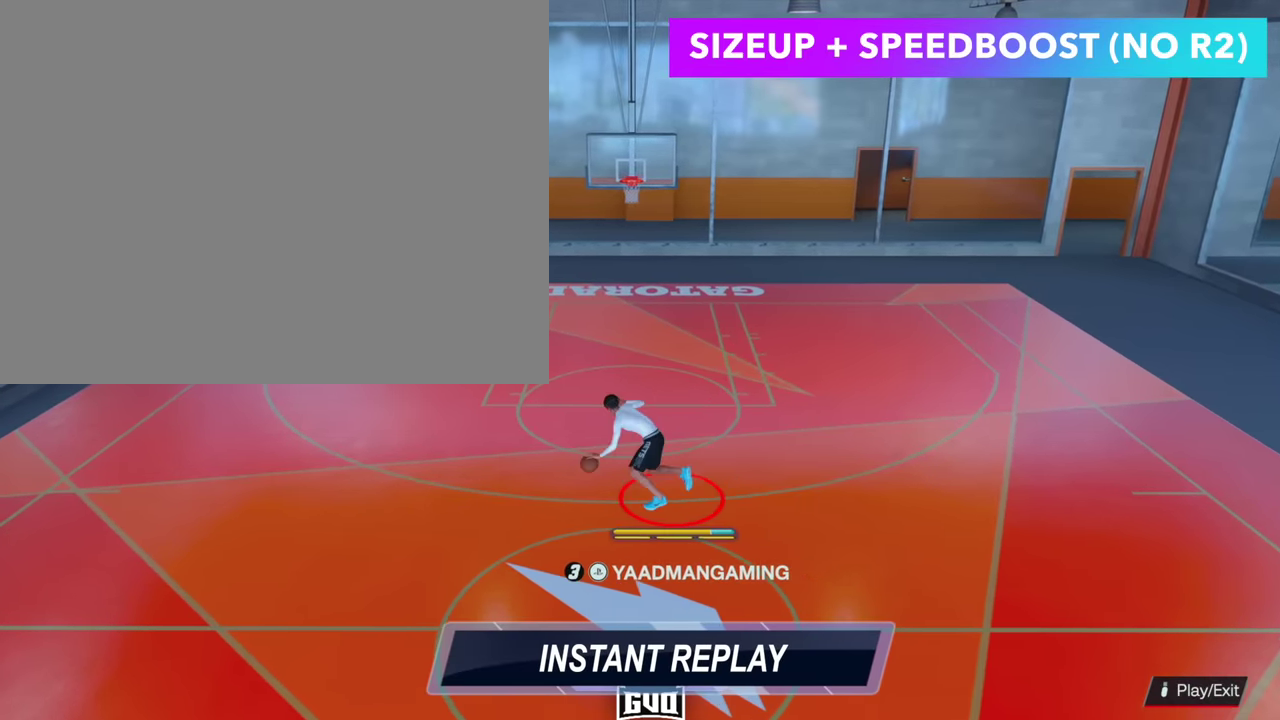
{"dt_ms": 500, "buttons": [], "left_stick": "center", "right_stick": "center", "events": [[117, "right_stick", "up-right"], [367, "right_stick", "center"]]}
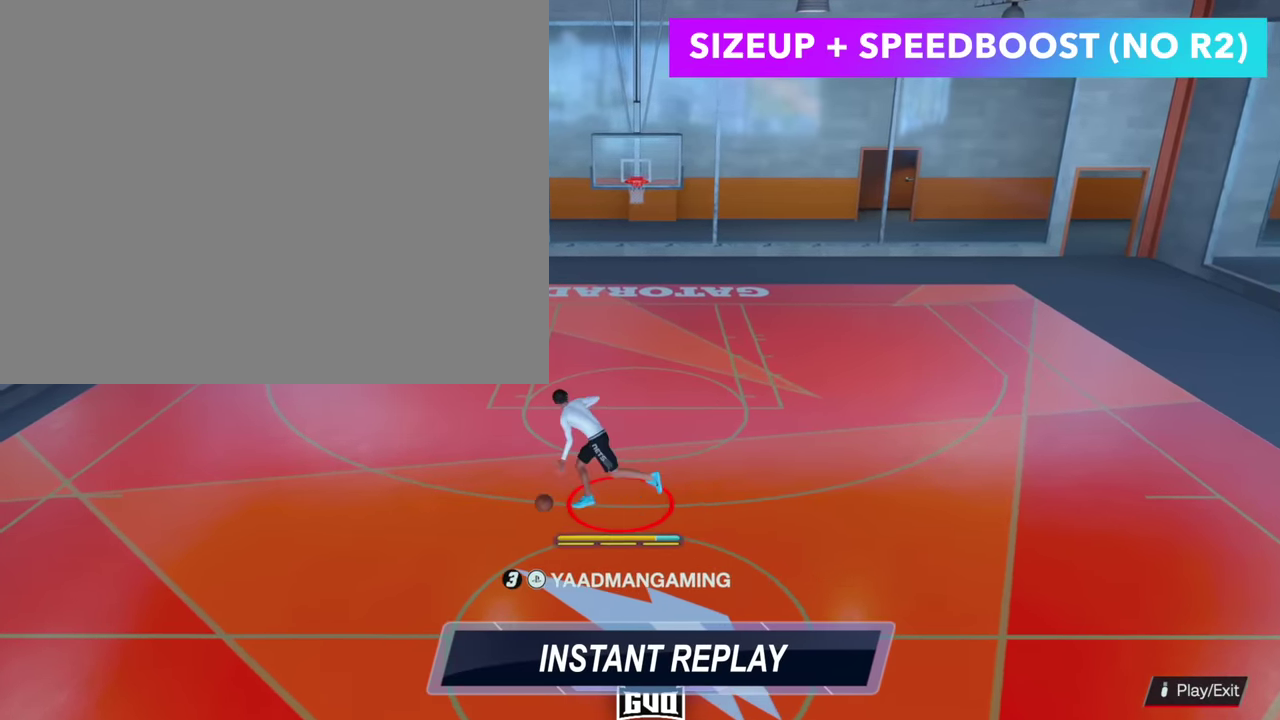
{"dt_ms": 300, "buttons": [], "left_stick": "center", "right_stick": "center", "events": []}
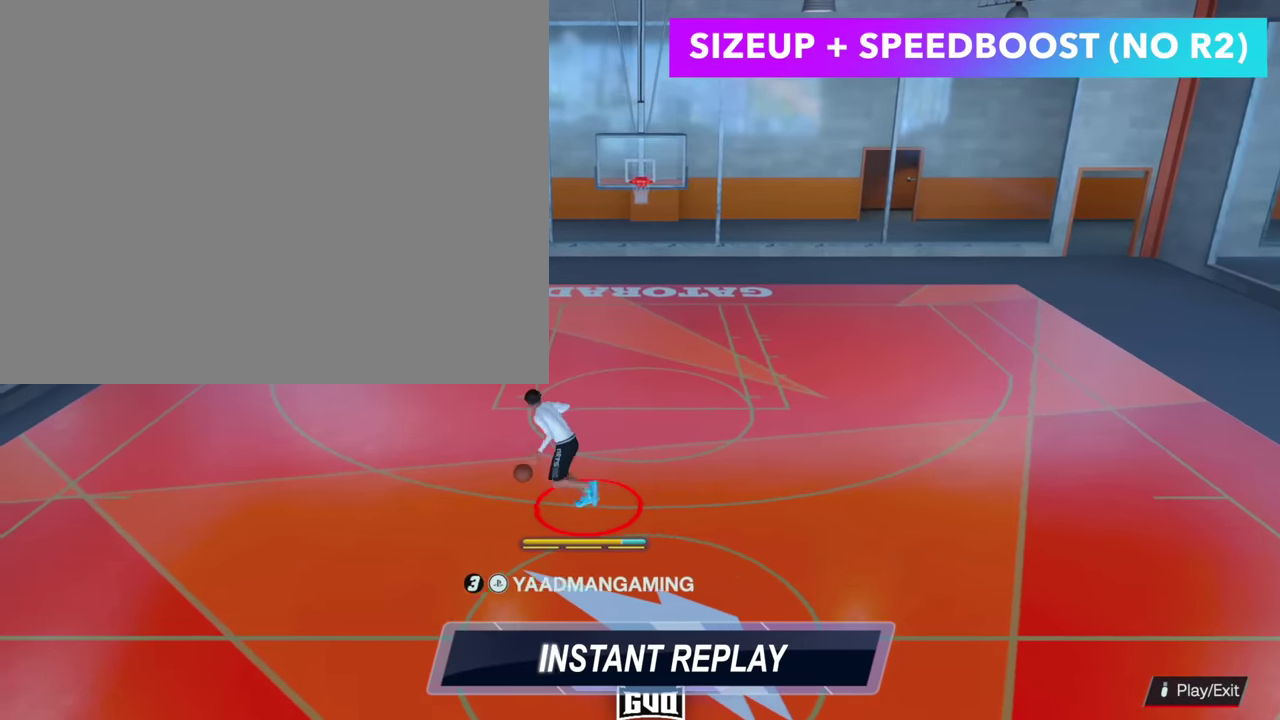
{"dt_ms": 800, "buttons": [], "left_stick": "up-right", "right_stick": "center", "events": [[450, "left_stick", "up-right"]]}
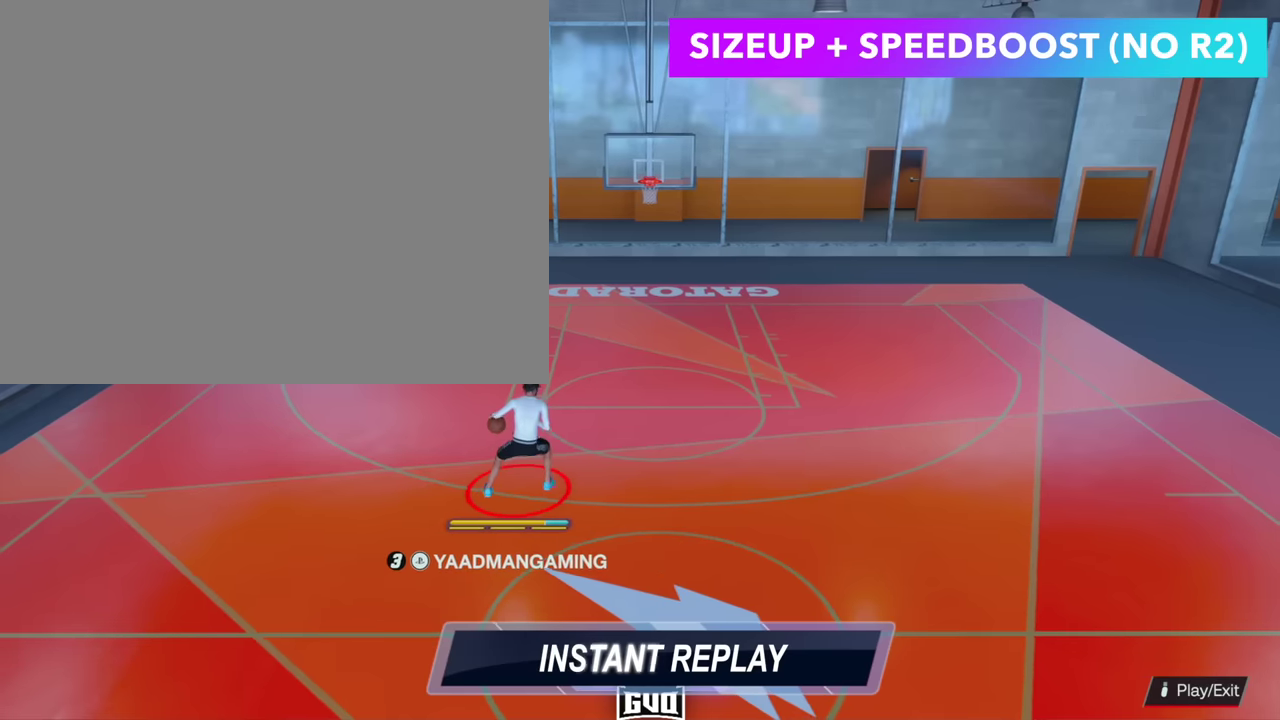
{"dt_ms": 400, "buttons": [], "left_stick": "up-right", "right_stick": "center", "events": []}